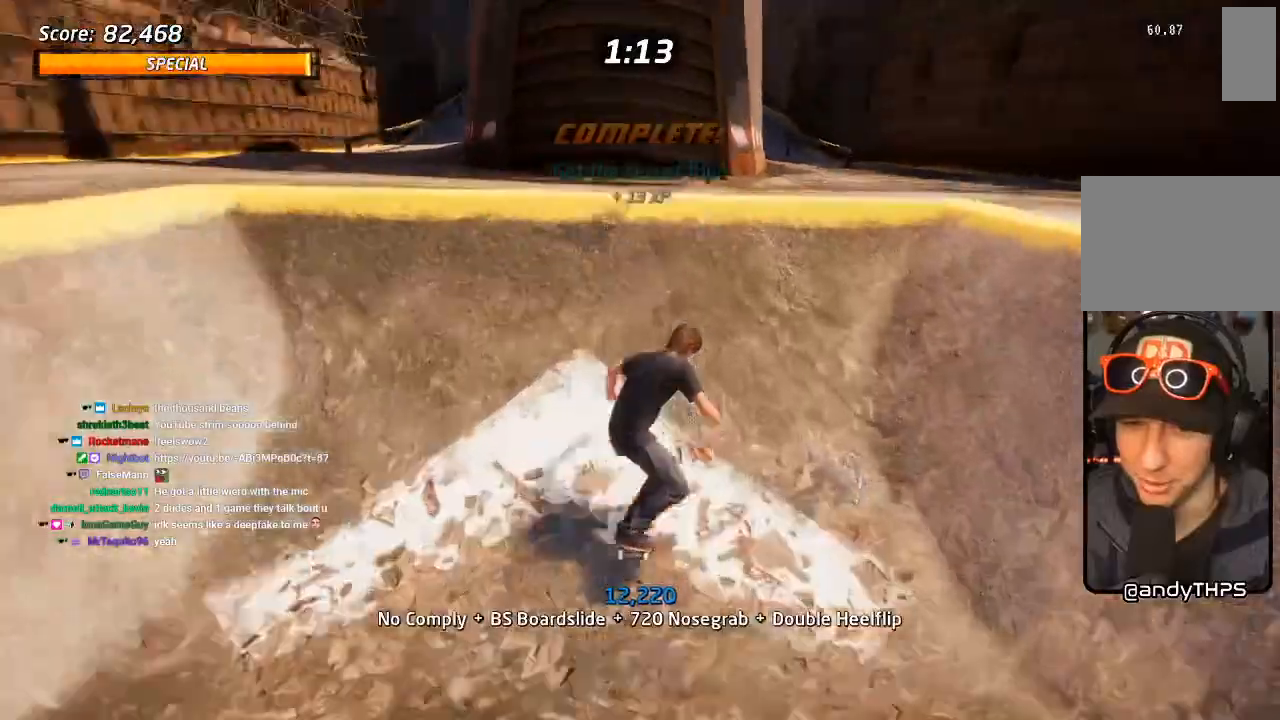
Gameplay with a controller (PlayStation layout); each line is a JSON object with the inputs held at the frame after it (dt_ms = milliseconds from this image to that frame). "events" lists button and stick changes between this image and that frame as [ms after this image, input, new state], when the widget could be followed in between. Not read: TRIANGLE.
{"dt_ms": 500, "buttons": [], "left_stick": "center", "right_stick": "center", "events": [[33, "DPAD_LEFT", "down"], [67, "DPAD_DOWN", "up"], [100, "DPAD_LEFT", "up"], [117, "CROSS", "up"], [233, "CROSS", "down"], [350, "CROSS", "up"]]}
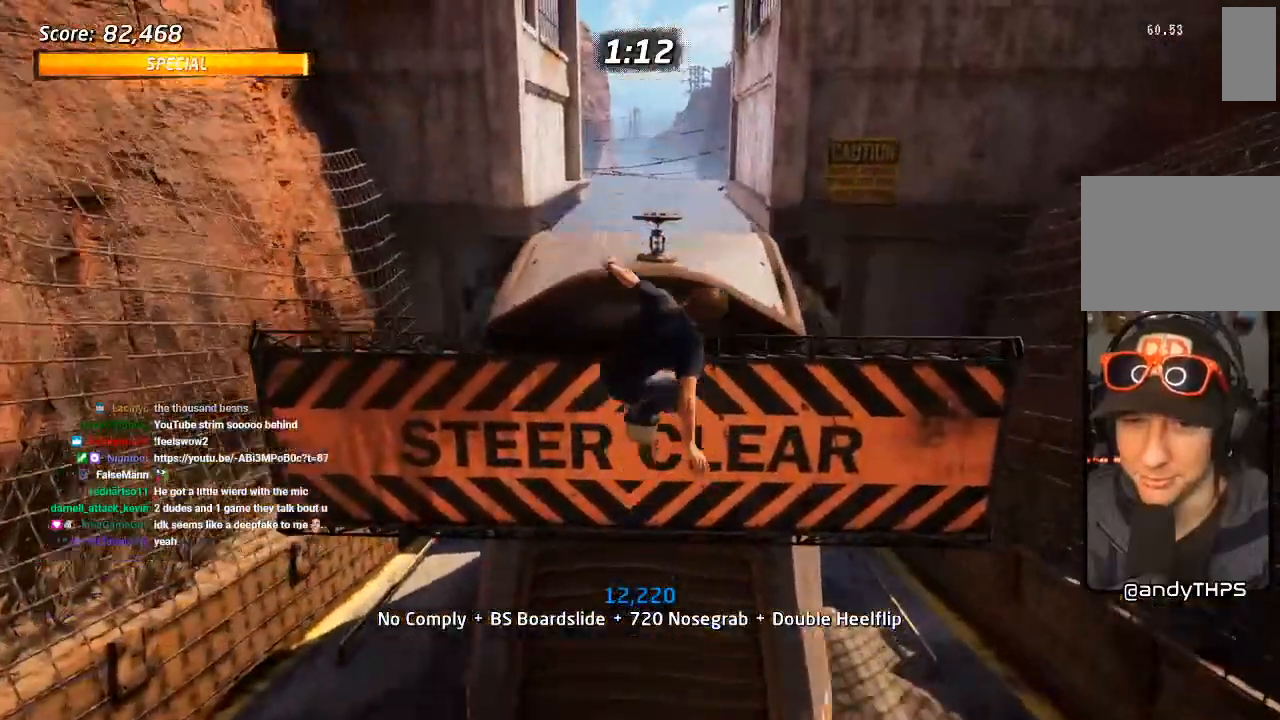
{"dt_ms": 500, "buttons": ["R2", "DPAD_UP"], "left_stick": "center", "right_stick": "center", "events": [[200, "DPAD_UP", "down"], [267, "R2", "down"]]}
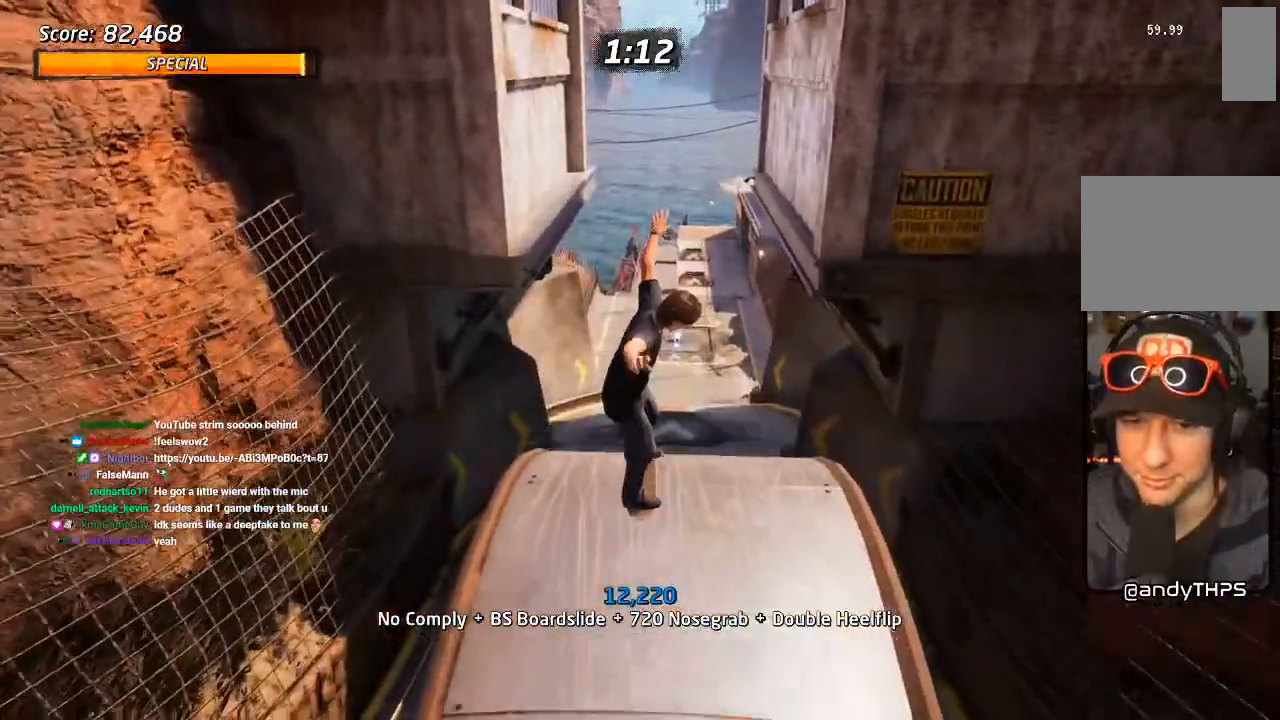
{"dt_ms": 500, "buttons": ["DPAD_DOWN", "DPAD_RIGHT"], "left_stick": "center", "right_stick": "center", "events": [[250, "DPAD_UP", "up"], [267, "R2", "up"], [417, "DPAD_DOWN", "down"], [417, "DPAD_RIGHT", "down"]]}
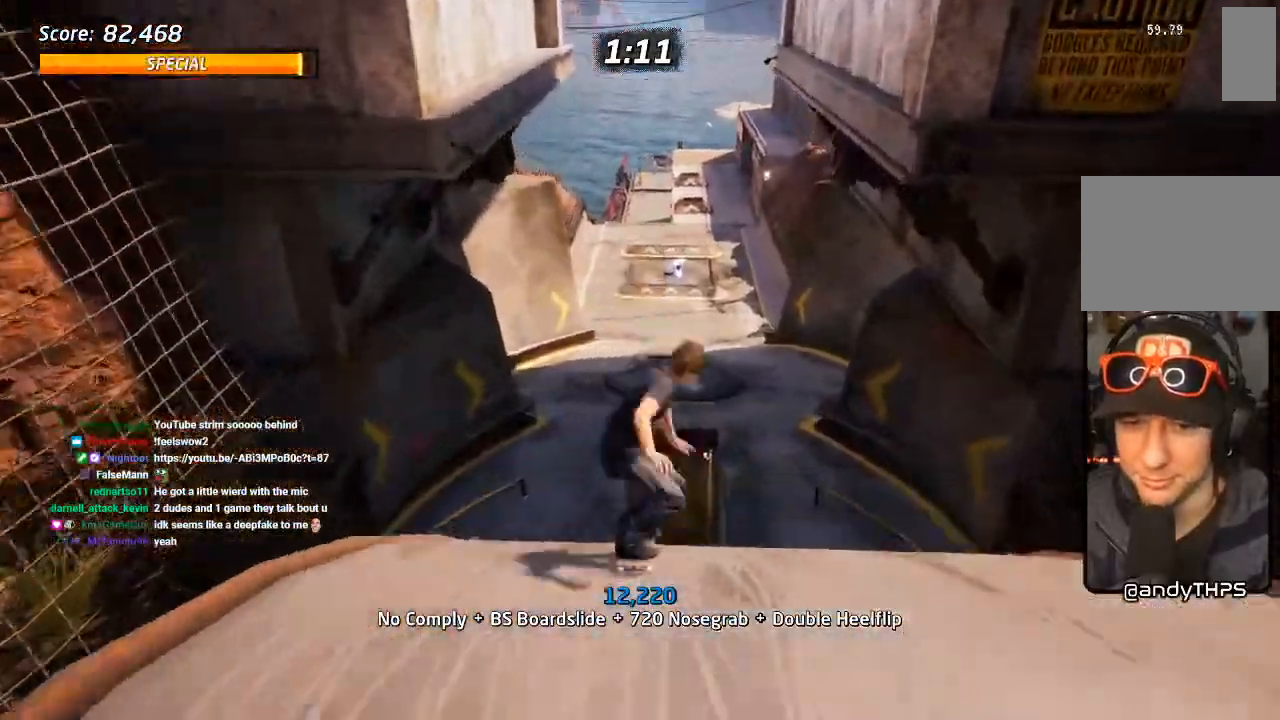
{"dt_ms": 500, "buttons": ["R1", "DPAD_DOWN", "DPAD_LEFT"], "left_stick": "center", "right_stick": "center", "events": [[33, "DPAD_RIGHT", "up"], [50, "DPAD_DOWN", "up"], [117, "DPAD_DOWN", "down"], [200, "DPAD_DOWN", "up"], [250, "DPAD_DOWN", "down"], [300, "R1", "down"], [350, "DPAD_LEFT", "down"]]}
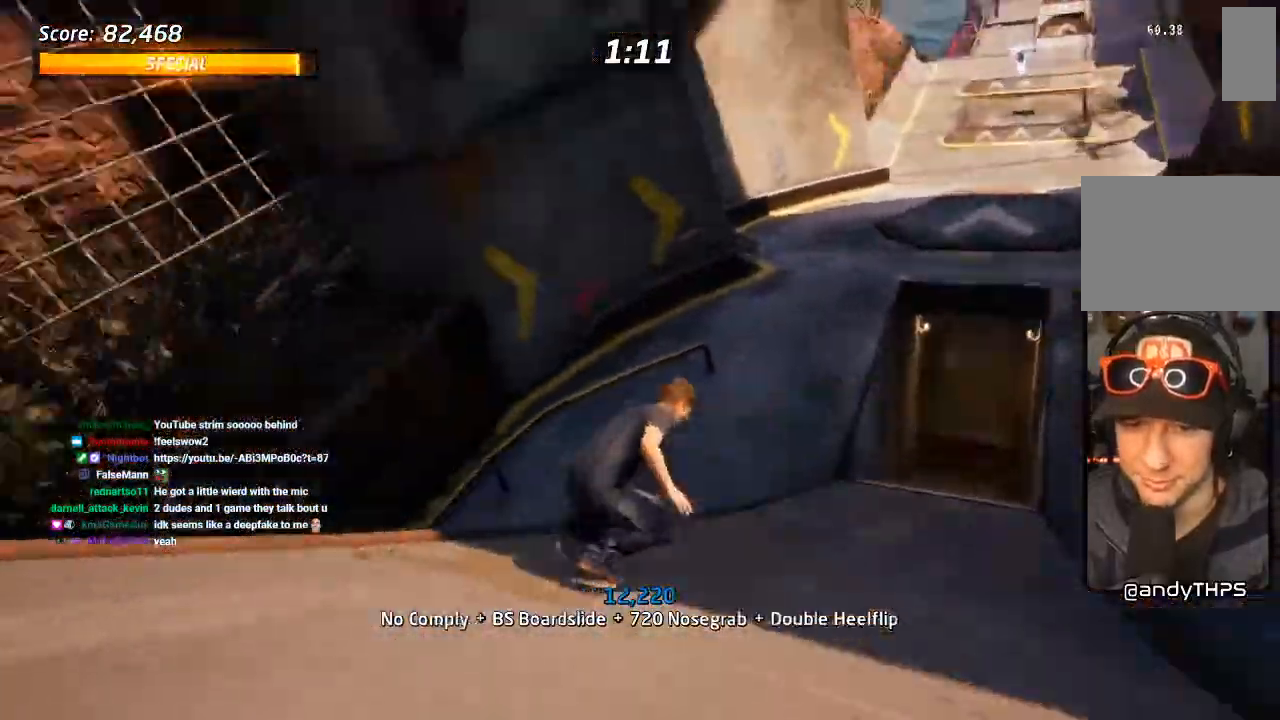
{"dt_ms": 500, "buttons": ["DPAD_DOWN"], "left_stick": "center", "right_stick": "center", "events": [[67, "R1", "up"], [200, "DPAD_LEFT", "up"], [400, "DPAD_DOWN", "up"], [467, "DPAD_DOWN", "down"]]}
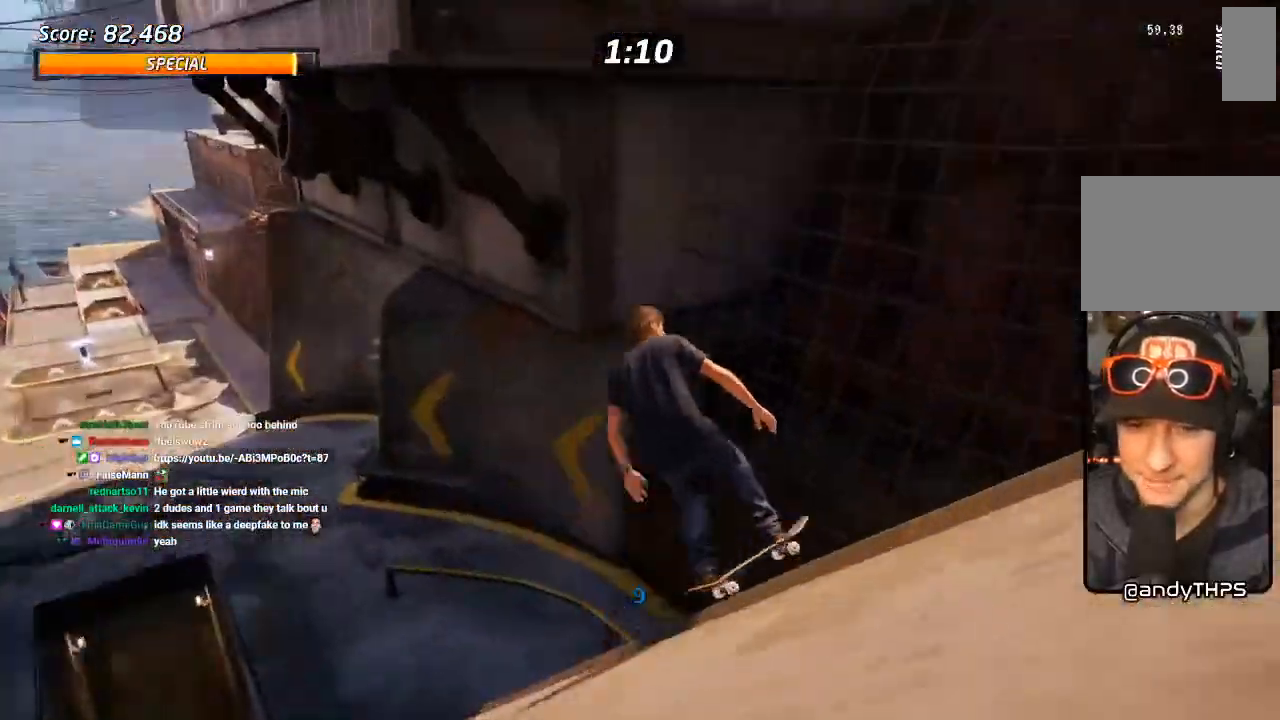
{"dt_ms": 500, "buttons": [], "left_stick": "center", "right_stick": "center", "events": [[83, "DPAD_RIGHT", "down"], [417, "DPAD_DOWN", "up"], [417, "DPAD_RIGHT", "up"]]}
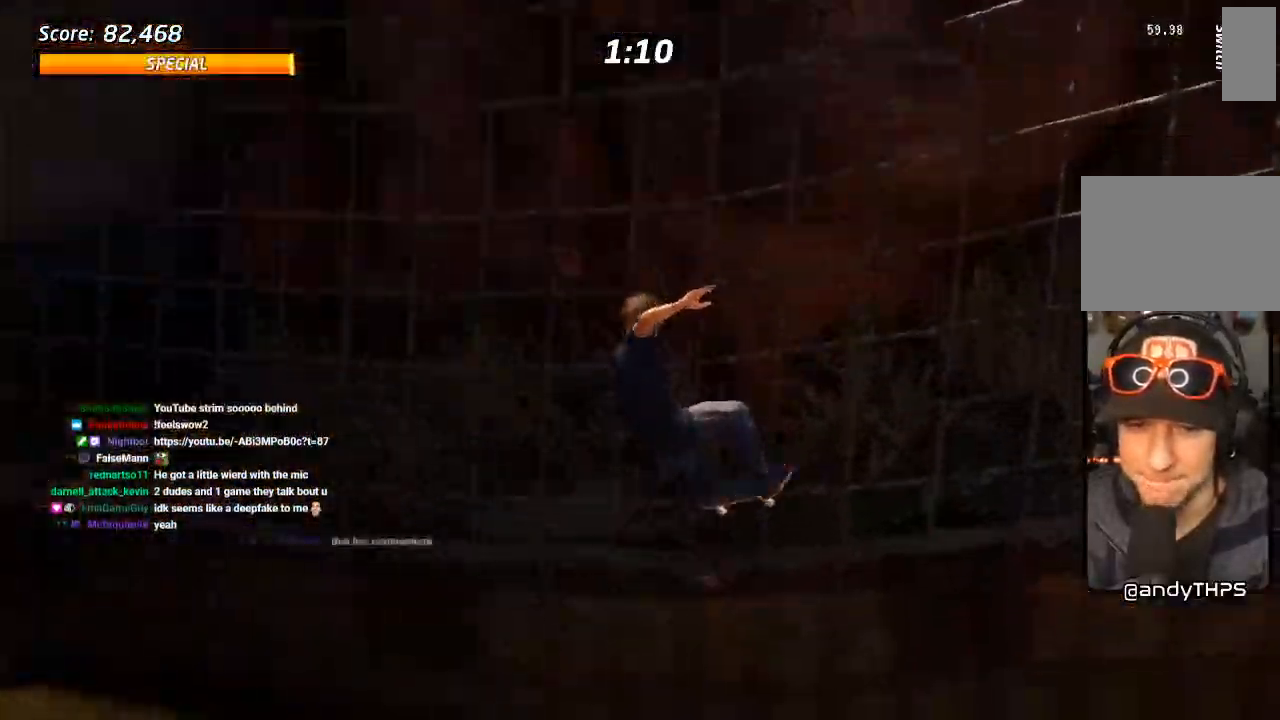
{"dt_ms": 500, "buttons": [], "left_stick": "center", "right_stick": "center", "events": [[67, "L1", "down"], [167, "L1", "up"]]}
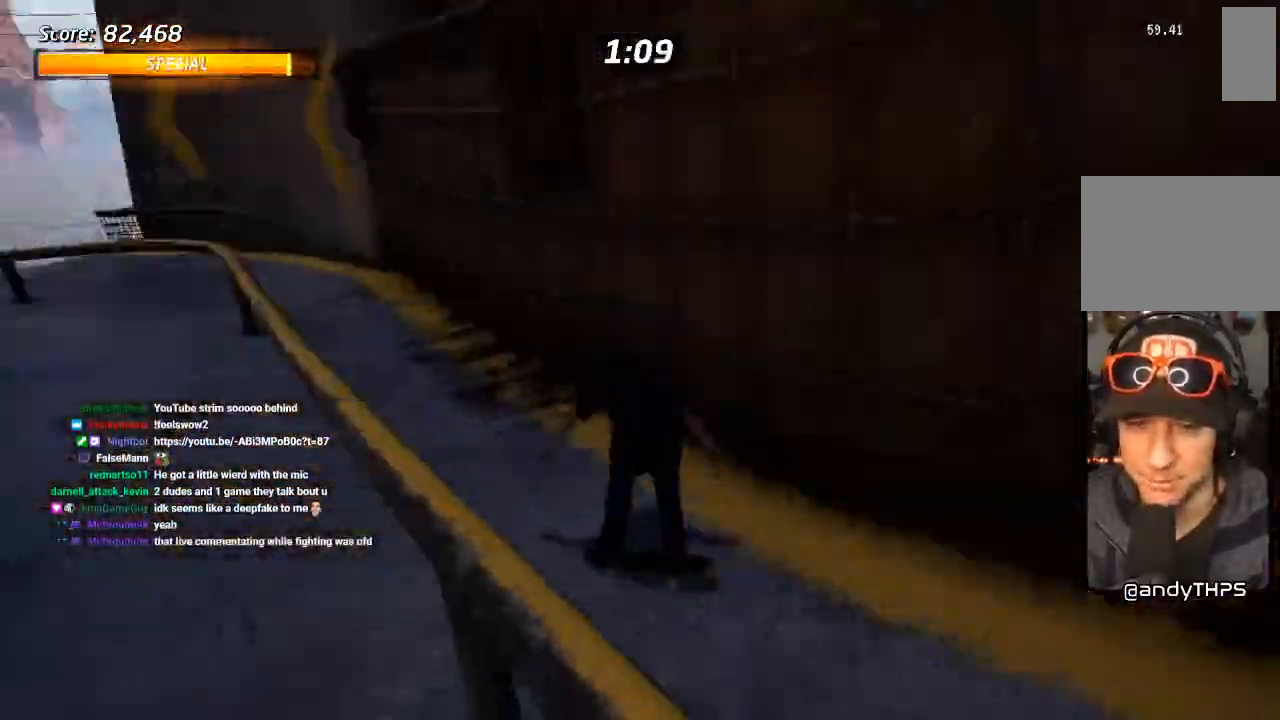
{"dt_ms": 500, "buttons": ["DPAD_DOWN", "DPAD_LEFT"], "left_stick": "center", "right_stick": "center", "events": [[50, "DPAD_DOWN", "down"], [50, "DPAD_RIGHT", "down"], [100, "DPAD_DOWN", "up"], [100, "DPAD_RIGHT", "up"], [200, "DPAD_DOWN", "down"], [200, "DPAD_RIGHT", "down"], [300, "DPAD_DOWN", "up"], [300, "DPAD_RIGHT", "up"], [400, "CROSS", "down"], [450, "DPAD_LEFT", "down"], [500, "CROSS", "up"], [500, "DPAD_DOWN", "down"]]}
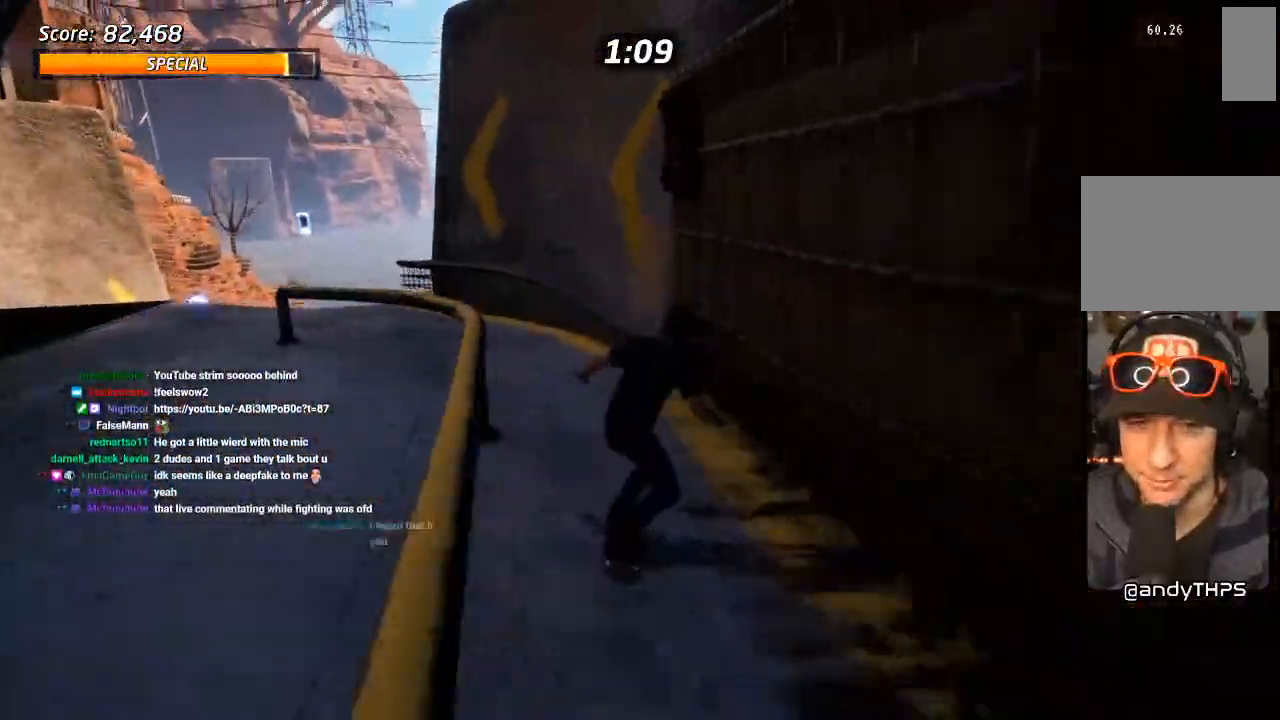
{"dt_ms": 500, "buttons": [], "left_stick": "center", "right_stick": "center", "events": [[50, "DPAD_DOWN", "up"], [150, "DPAD_LEFT", "up"], [300, "L1", "down"], [367, "L1", "up"]]}
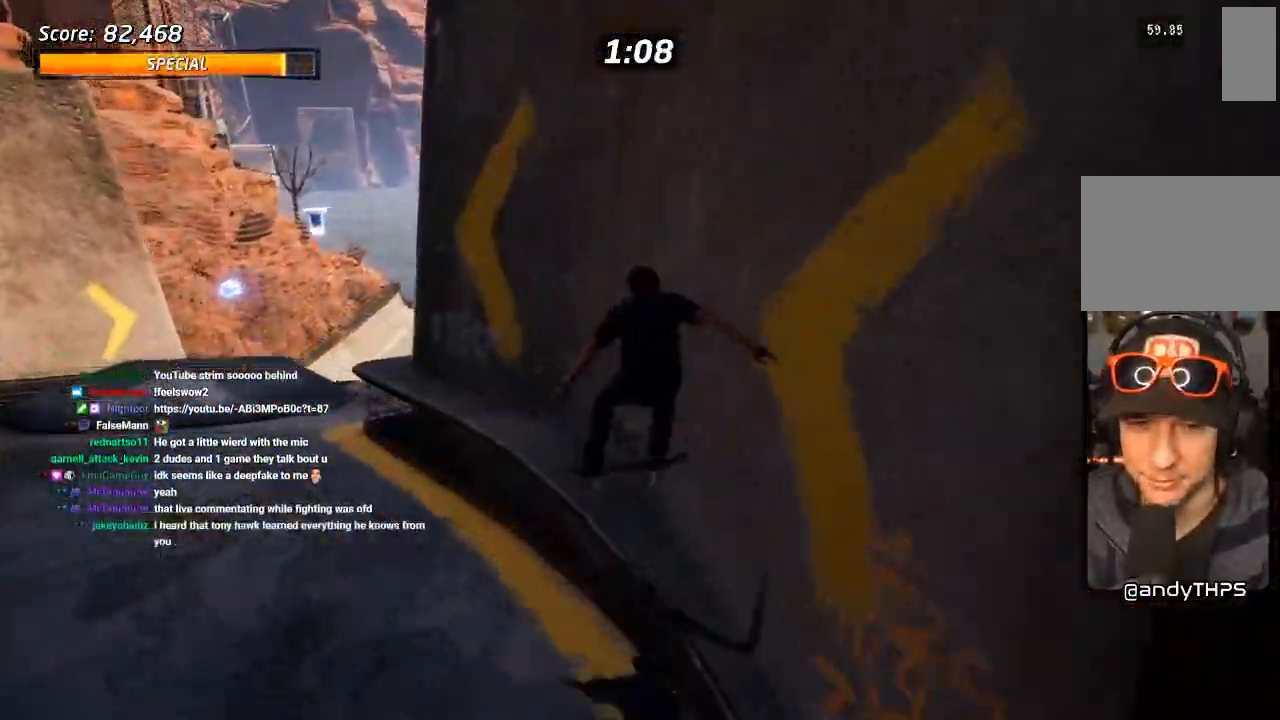
{"dt_ms": 500, "buttons": ["DPAD_LEFT"], "left_stick": "center", "right_stick": "center", "events": [[17, "R1", "down"], [67, "DPAD_DOWN", "down"], [83, "R1", "up"], [367, "DPAD_LEFT", "down"], [500, "DPAD_DOWN", "up"]]}
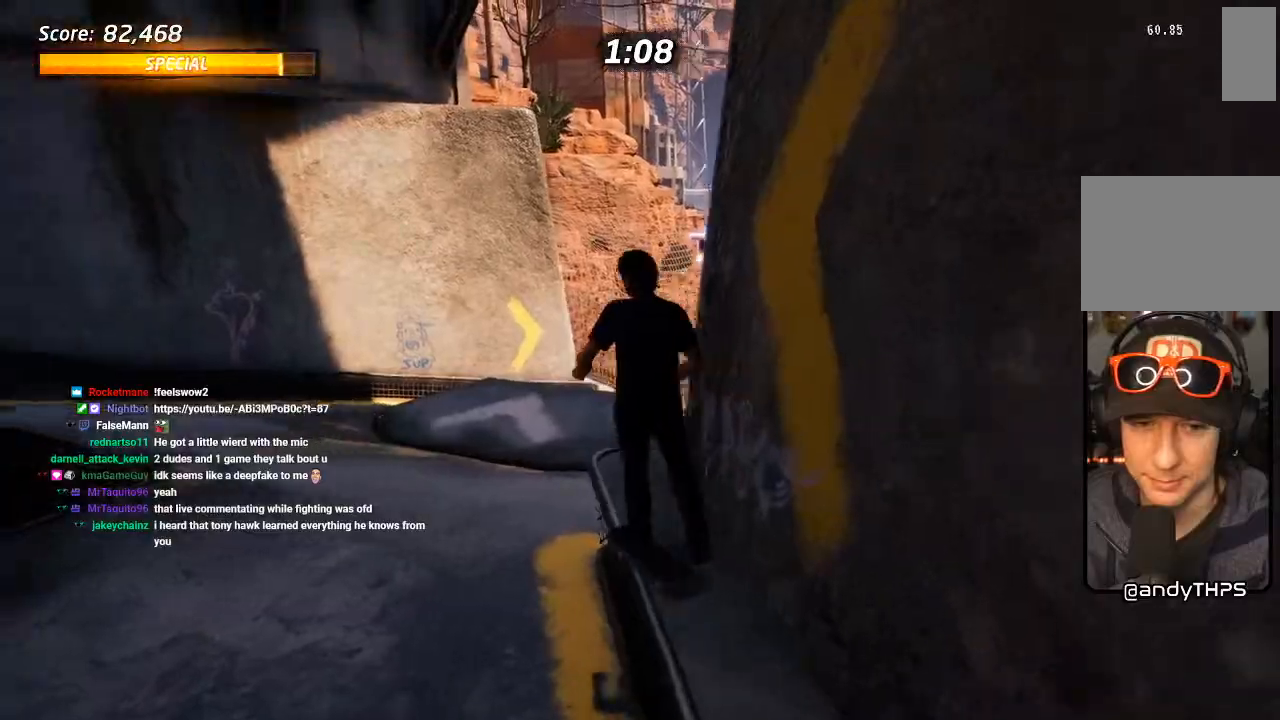
{"dt_ms": 500, "buttons": ["CROSS", "DPAD_DOWN", "DPAD_LEFT"], "left_stick": "center", "right_stick": "center", "events": [[17, "DPAD_LEFT", "up"], [283, "DPAD_DOWN", "down"], [300, "DPAD_LEFT", "down"], [450, "CROSS", "down"]]}
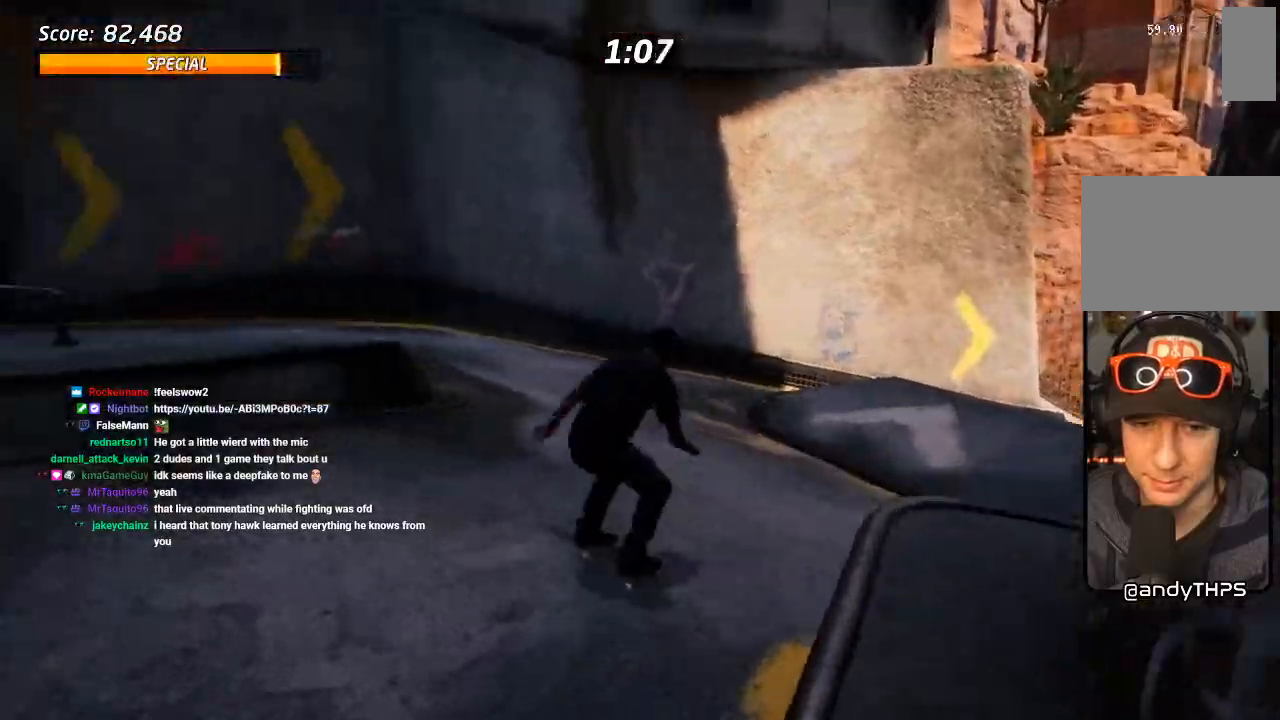
{"dt_ms": 500, "buttons": ["CROSS"], "left_stick": "center", "right_stick": "center", "events": [[250, "DPAD_DOWN", "up"], [283, "DPAD_LEFT", "up"]]}
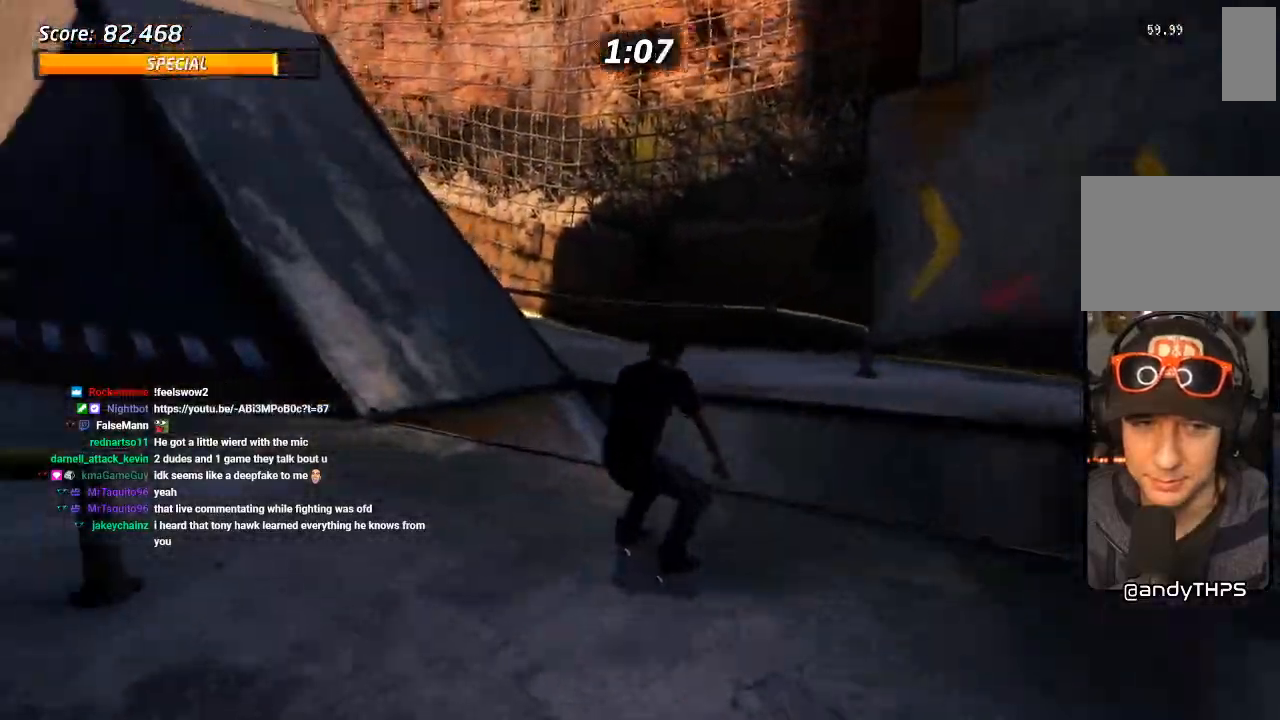
{"dt_ms": 500, "buttons": ["CROSS"], "left_stick": "center", "right_stick": "center", "events": [[117, "CROSS", "up"], [433, "CROSS", "down"]]}
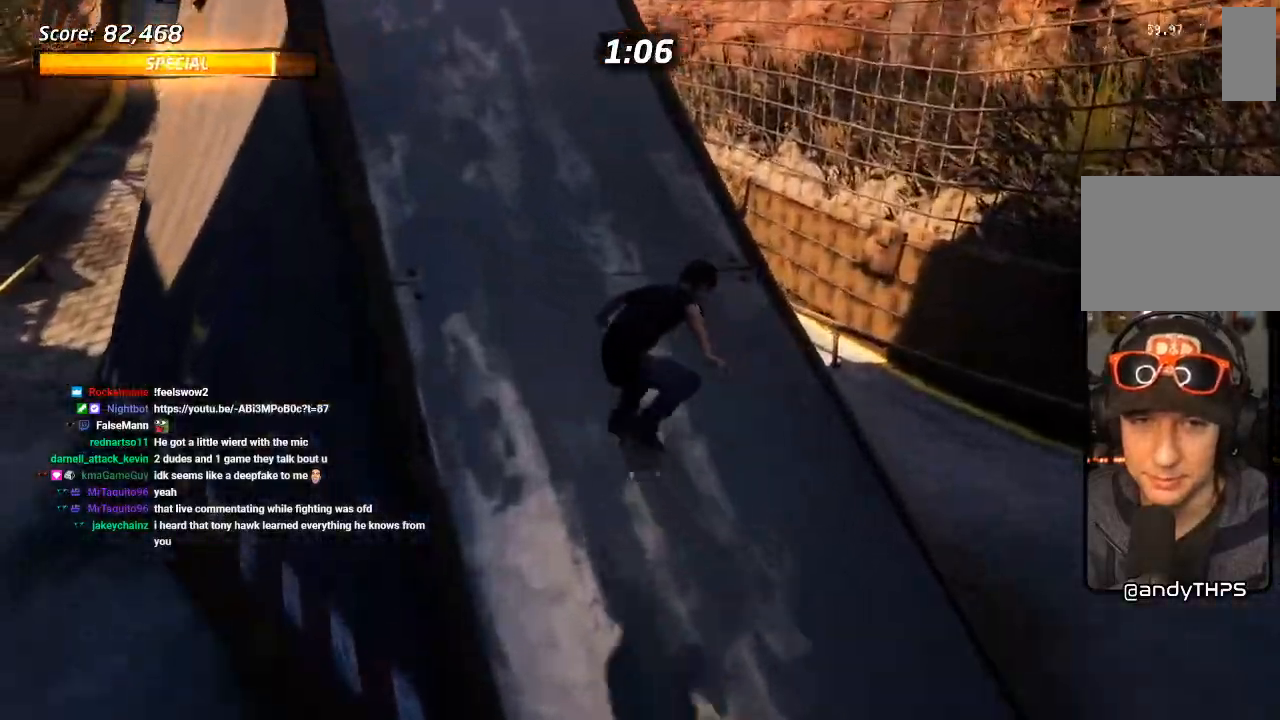
{"dt_ms": 1000, "buttons": ["CROSS"], "left_stick": "center", "right_stick": "center", "events": [[83, "DPAD_LEFT", "down"], [150, "DPAD_UP", "down"], [250, "DPAD_UP", "up"], [300, "DPAD_LEFT", "up"]]}
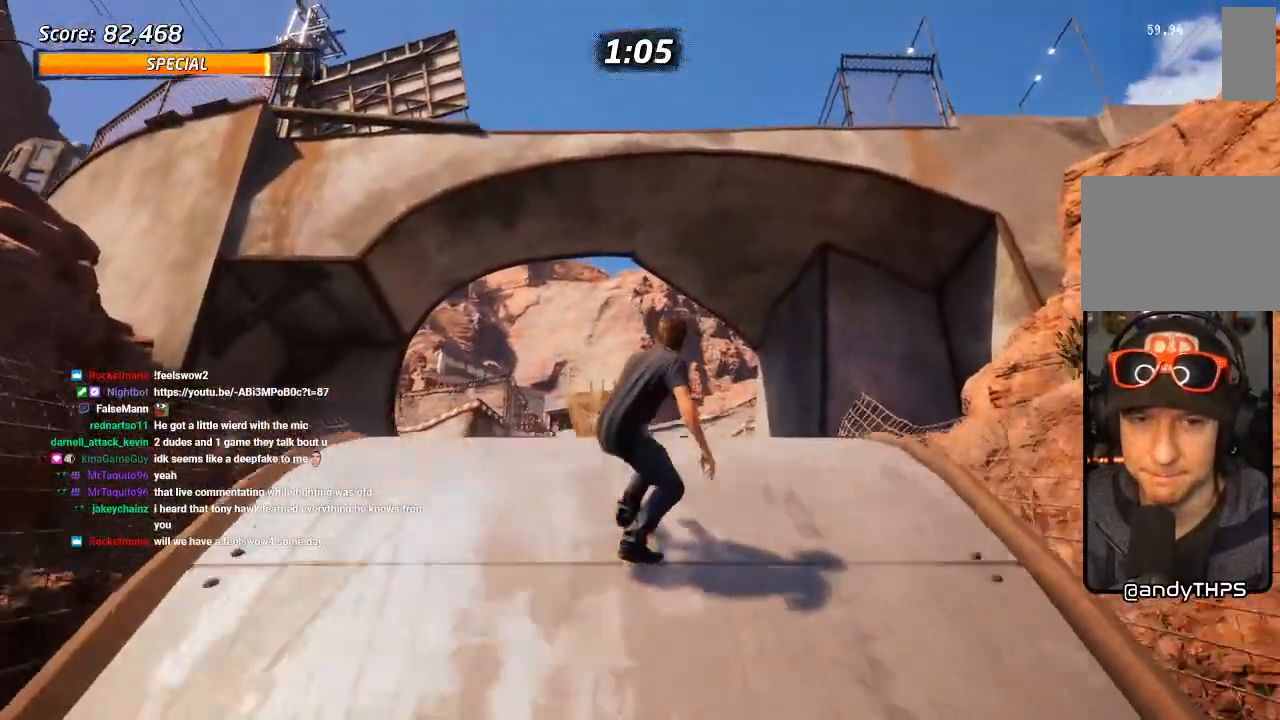
{"dt_ms": 500, "buttons": ["CROSS", "DPAD_DOWN"], "left_stick": "center", "right_stick": "center", "events": [[17, "DPAD_DOWN", "down"]]}
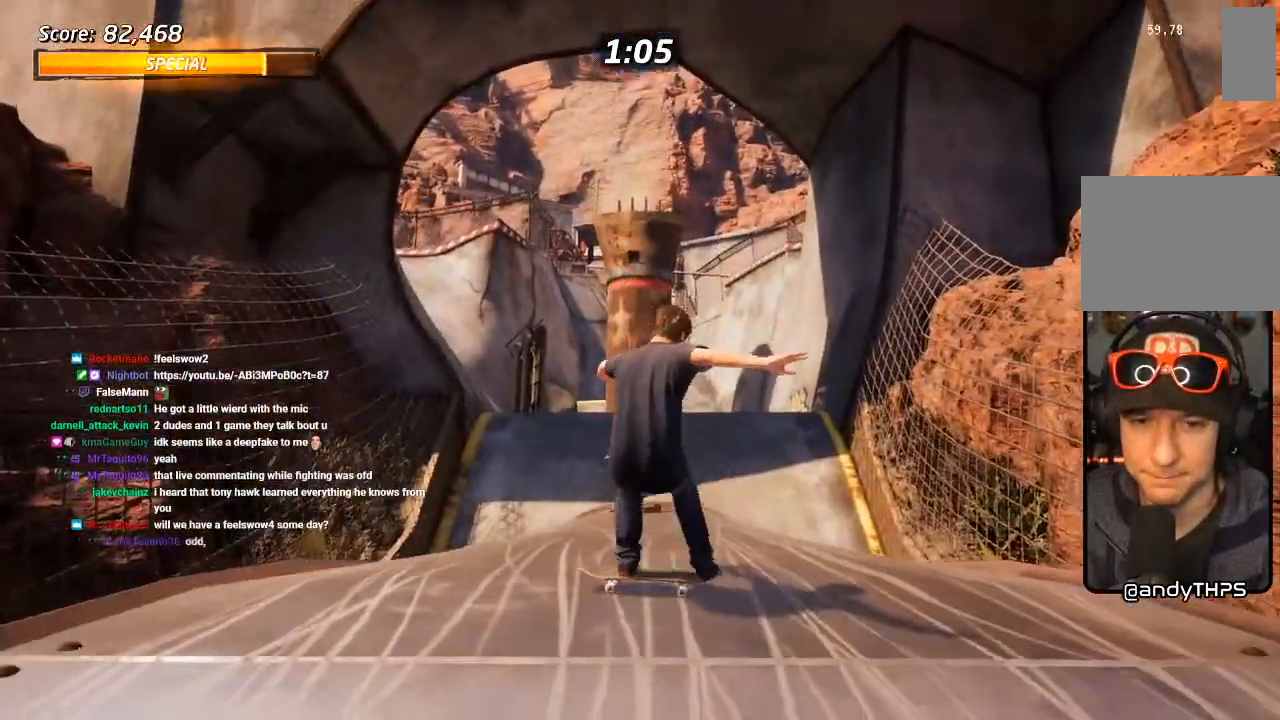
{"dt_ms": 500, "buttons": ["CROSS", "DPAD_DOWN"], "left_stick": "center", "right_stick": "center", "events": [[17, "DPAD_DOWN", "up"], [283, "DPAD_DOWN", "down"]]}
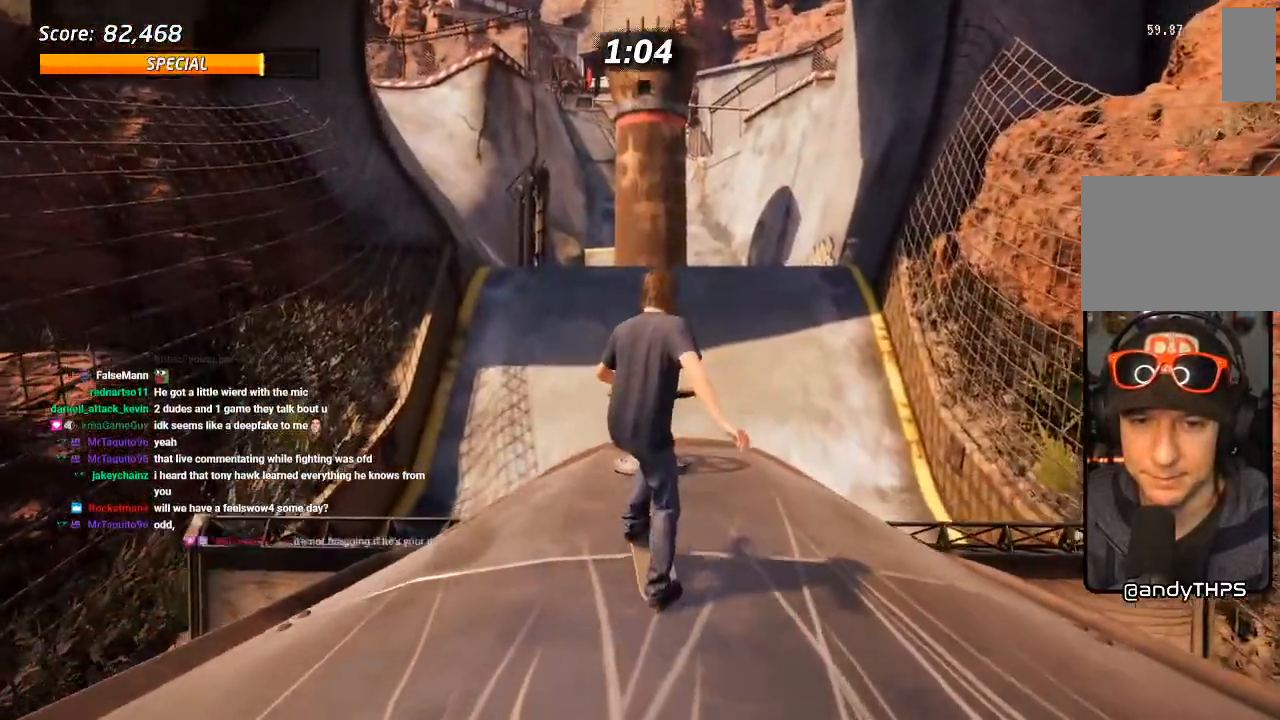
{"dt_ms": 500, "buttons": ["CROSS", "R1", "DPAD_DOWN"], "left_stick": "center", "right_stick": "center", "events": [[50, "DPAD_DOWN", "up"], [183, "DPAD_DOWN", "down"], [283, "DPAD_DOWN", "up"], [350, "DPAD_DOWN", "down"], [433, "R1", "down"]]}
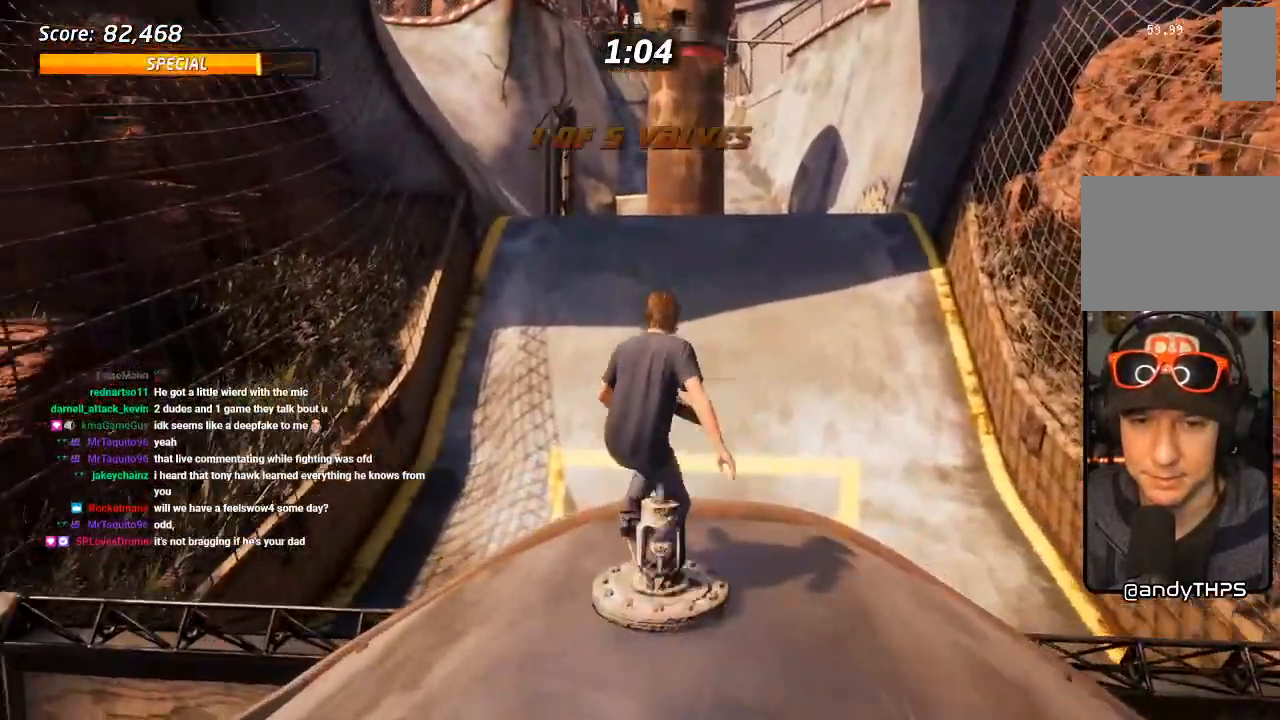
{"dt_ms": 1000, "buttons": ["CROSS", "DPAD_DOWN"], "left_stick": "center", "right_stick": "center", "events": [[167, "R1", "up"], [383, "DPAD_DOWN", "up"], [583, "DPAD_RIGHT", "down"], [700, "DPAD_RIGHT", "up"], [983, "DPAD_DOWN", "down"]]}
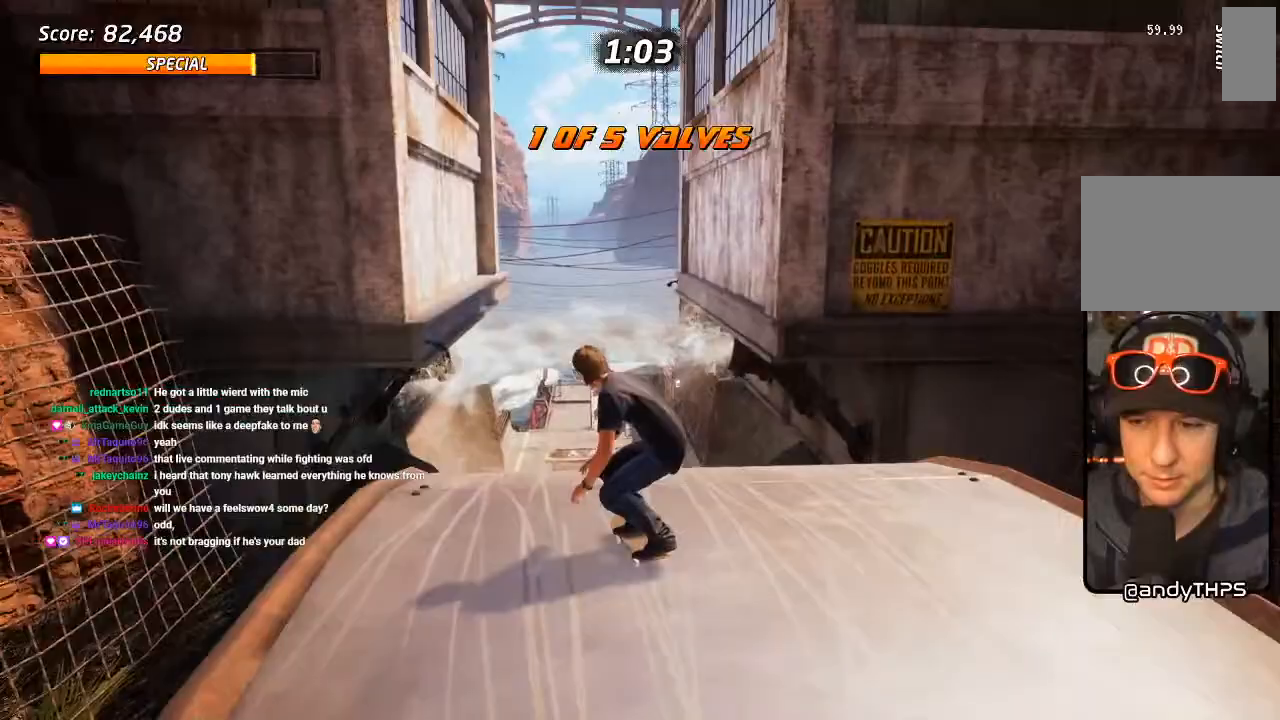
{"dt_ms": 500, "buttons": ["CROSS", "DPAD_DOWN", "DPAD_RIGHT"], "left_stick": "center", "right_stick": "center", "events": [[383, "DPAD_RIGHT", "down"]]}
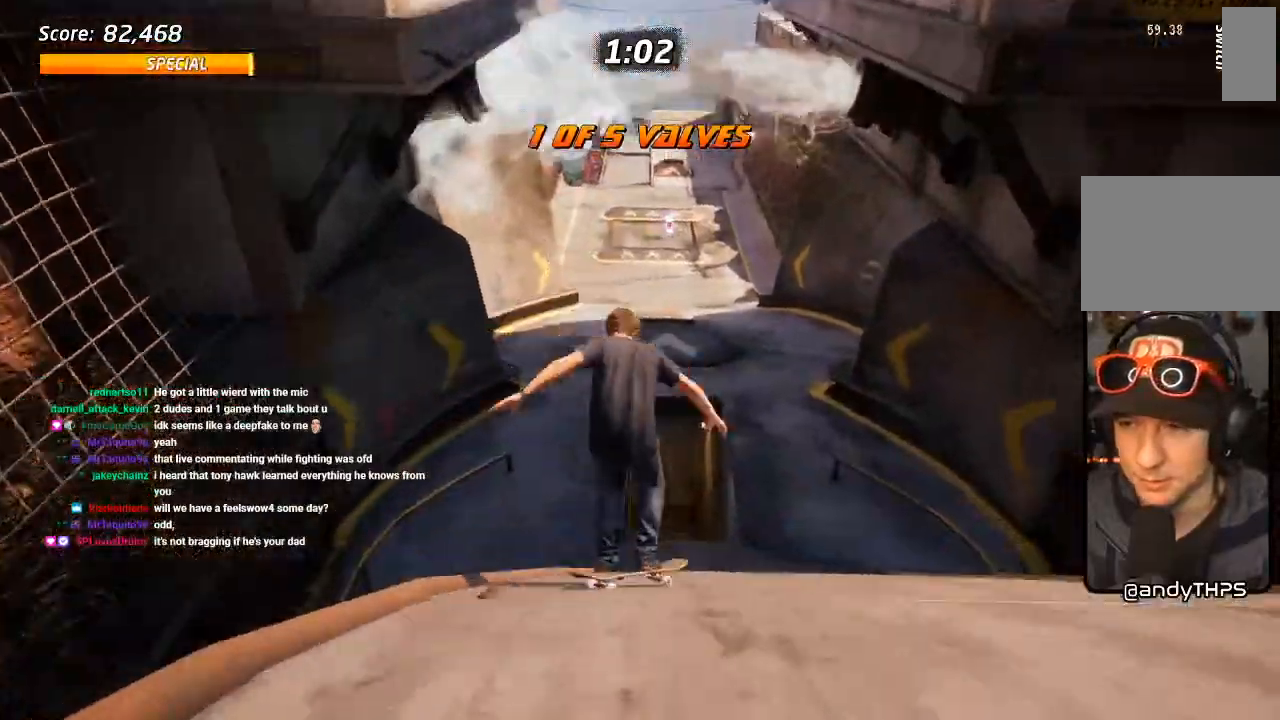
{"dt_ms": 500, "buttons": ["CROSS"], "left_stick": "center", "right_stick": "center", "events": [[17, "DPAD_RIGHT", "up"], [250, "DPAD_LEFT", "down"], [417, "DPAD_LEFT", "up"], [433, "DPAD_DOWN", "up"]]}
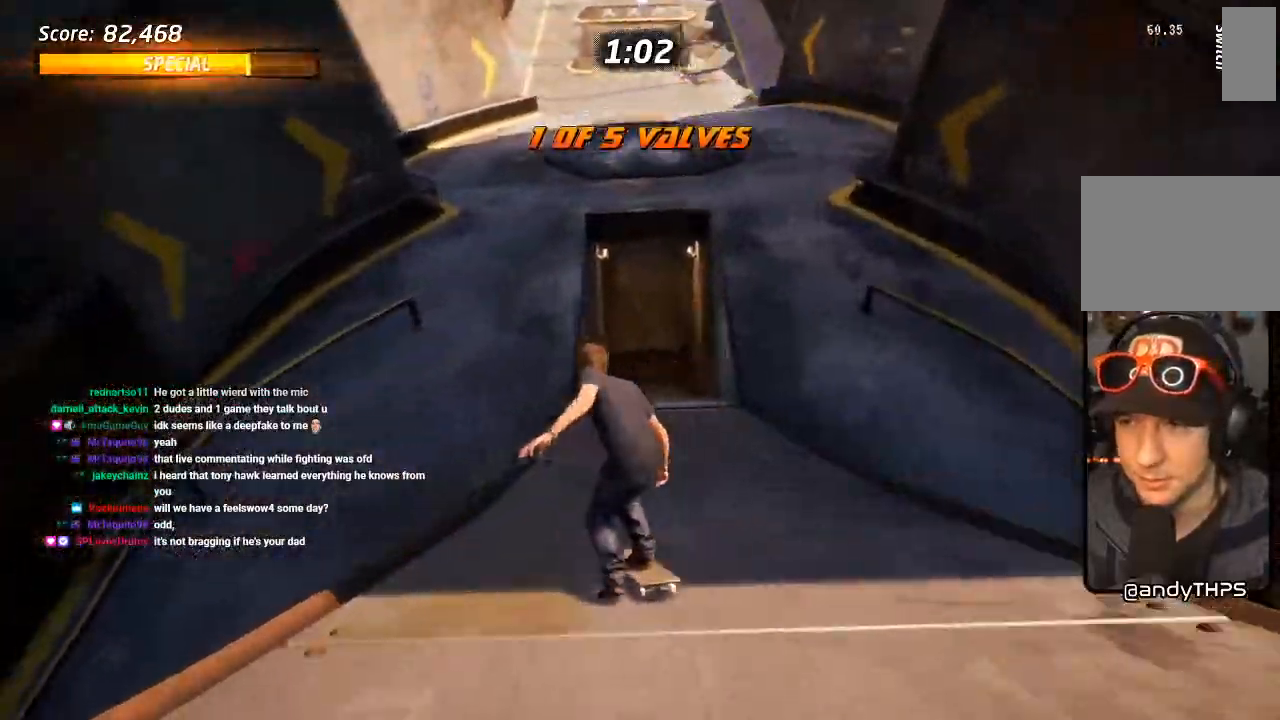
{"dt_ms": 500, "buttons": ["CROSS"], "left_stick": "center", "right_stick": "center", "events": [[50, "DPAD_DOWN", "down"], [50, "DPAD_RIGHT", "down"], [183, "DPAD_DOWN", "up"], [183, "DPAD_RIGHT", "up"], [350, "DPAD_LEFT", "down"], [417, "DPAD_LEFT", "up"]]}